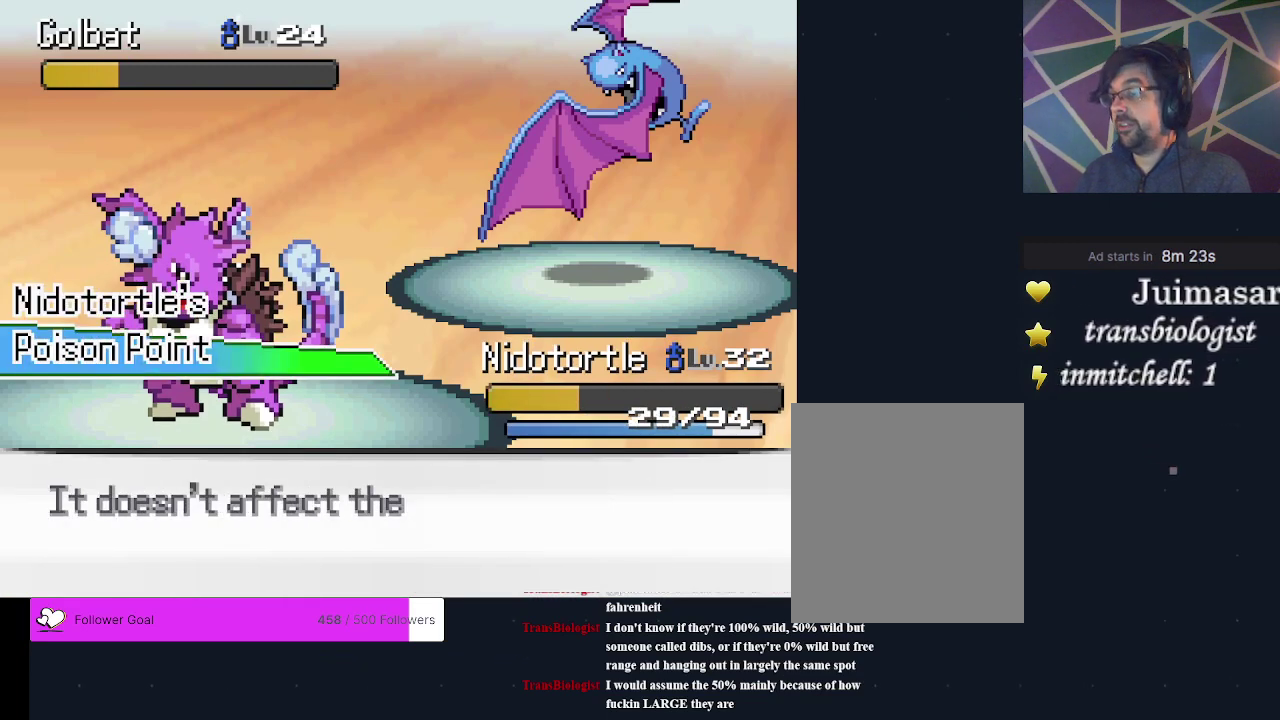
Gameplay with a controller (Xbox layout); each line is a JSON object with the inputs held at the frame after it (dt_ms = milliseconds from this image to that frame). "events" lists button and stick changes between this image and that frame as [ms after this image, input, new state], when the widget could be followed in between. Not read: L3 R3 left_stick right_stick.
{"dt_ms": 300, "buttons": [], "events": [[133, "A", "up"], [200, "A", "down"], [267, "A", "up"]]}
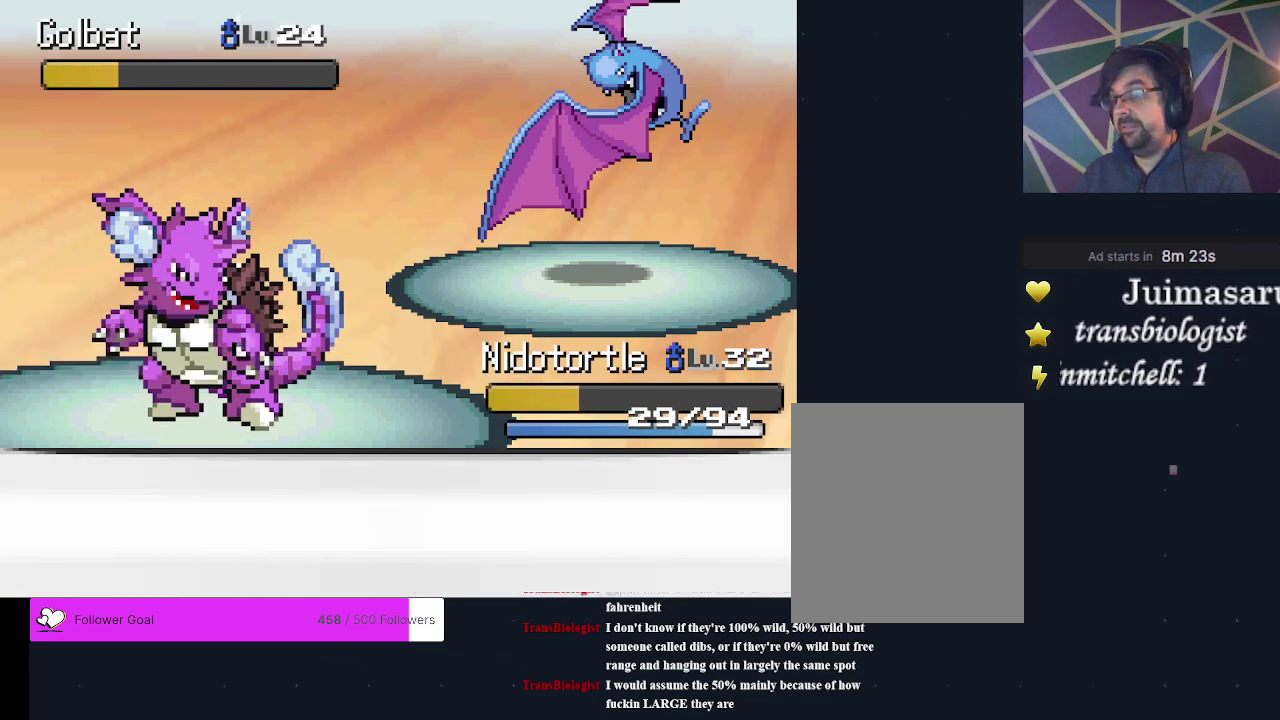
{"dt_ms": 300, "buttons": [], "events": [[167, "A", "down"], [300, "A", "up"]]}
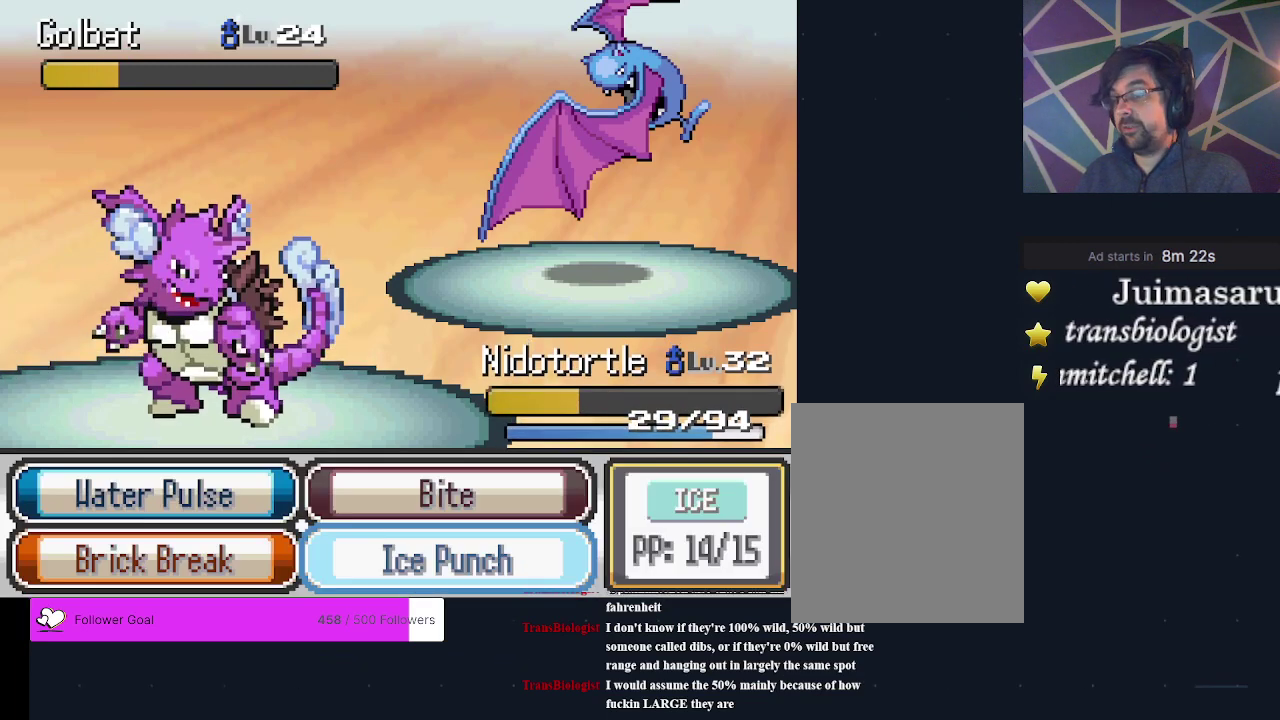
{"dt_ms": 200, "buttons": [], "events": [[33, "A", "down"], [167, "A", "up"]]}
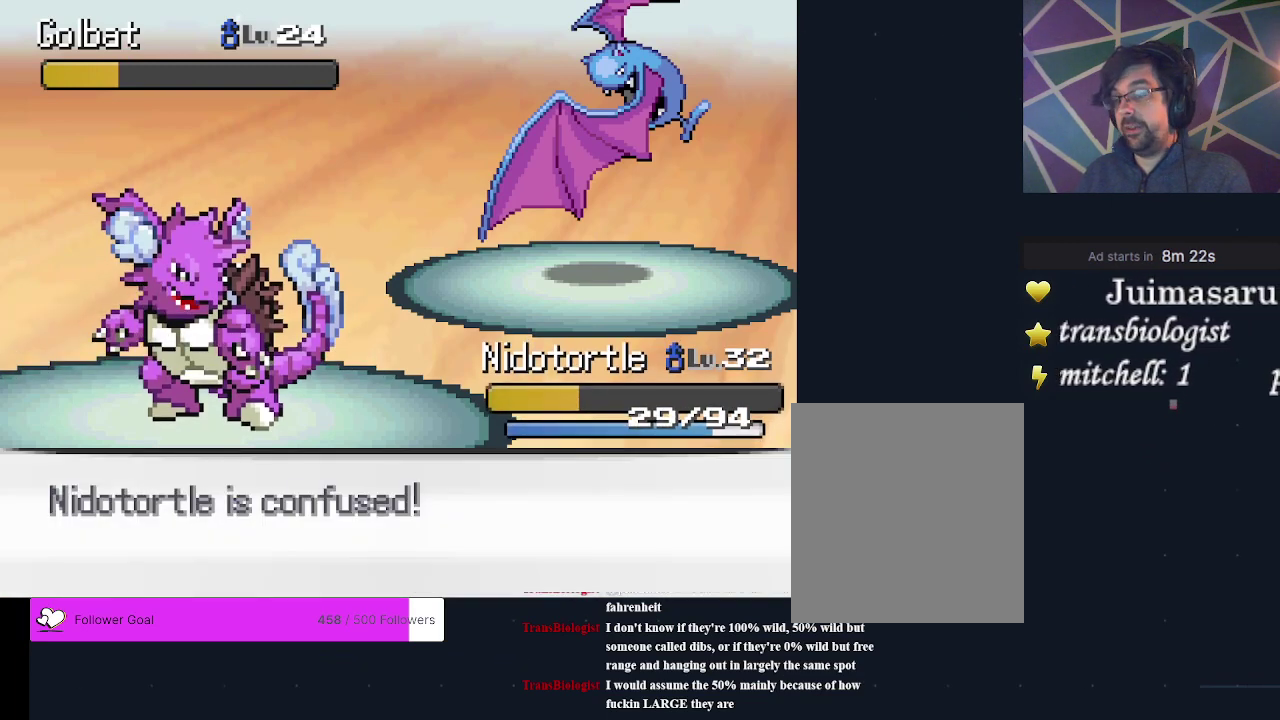
{"dt_ms": 500, "buttons": [], "events": []}
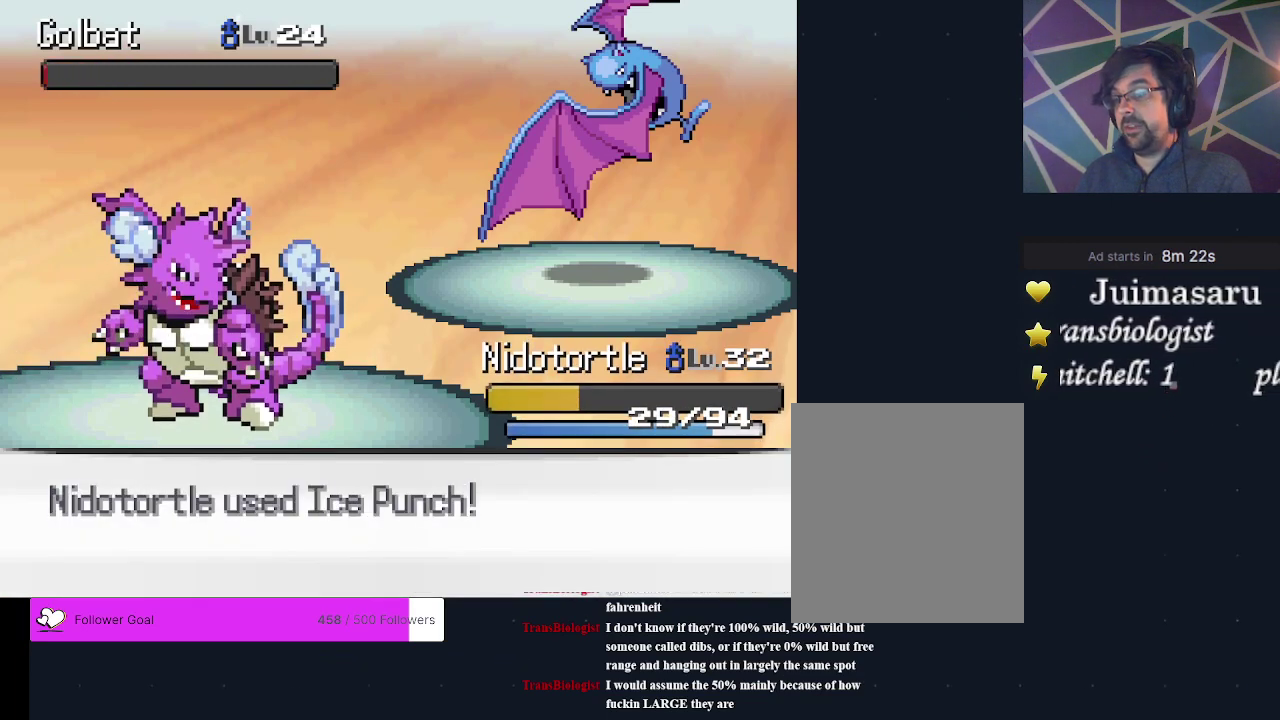
{"dt_ms": 400, "buttons": [], "events": [[267, "A", "down"], [400, "A", "up"]]}
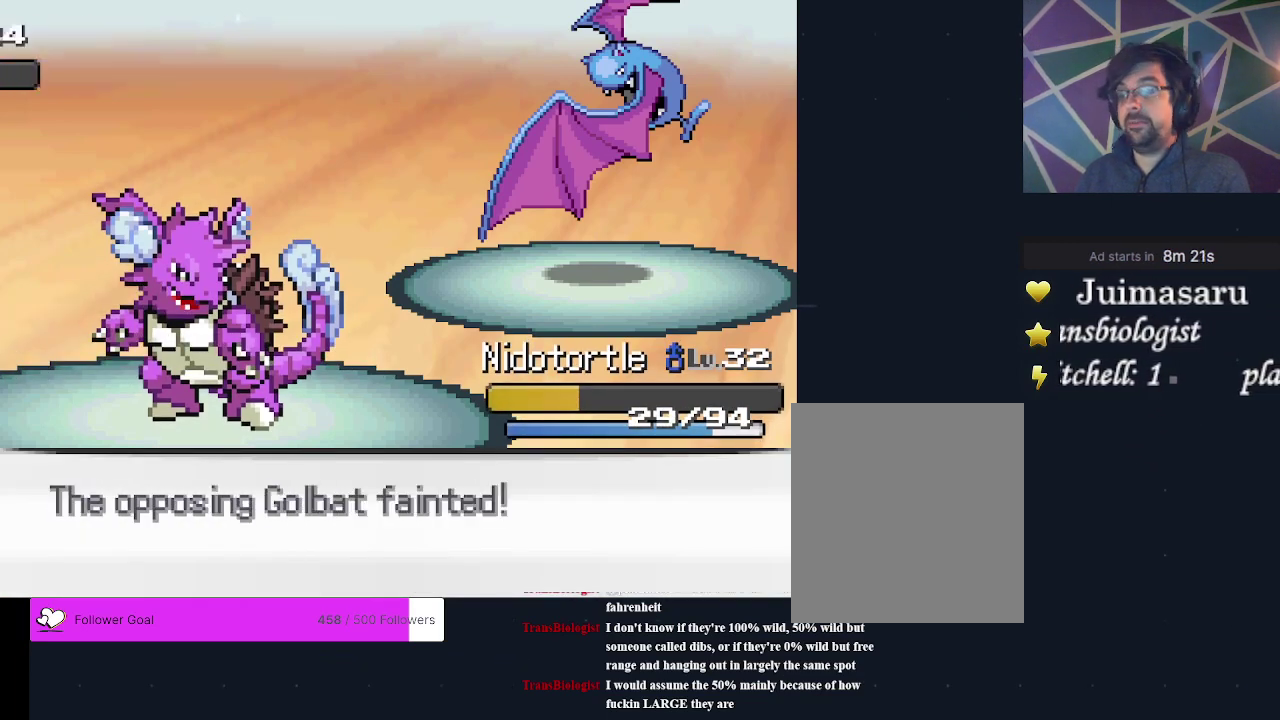
{"dt_ms": 200, "buttons": [], "events": [[67, "A", "down"], [200, "A", "up"]]}
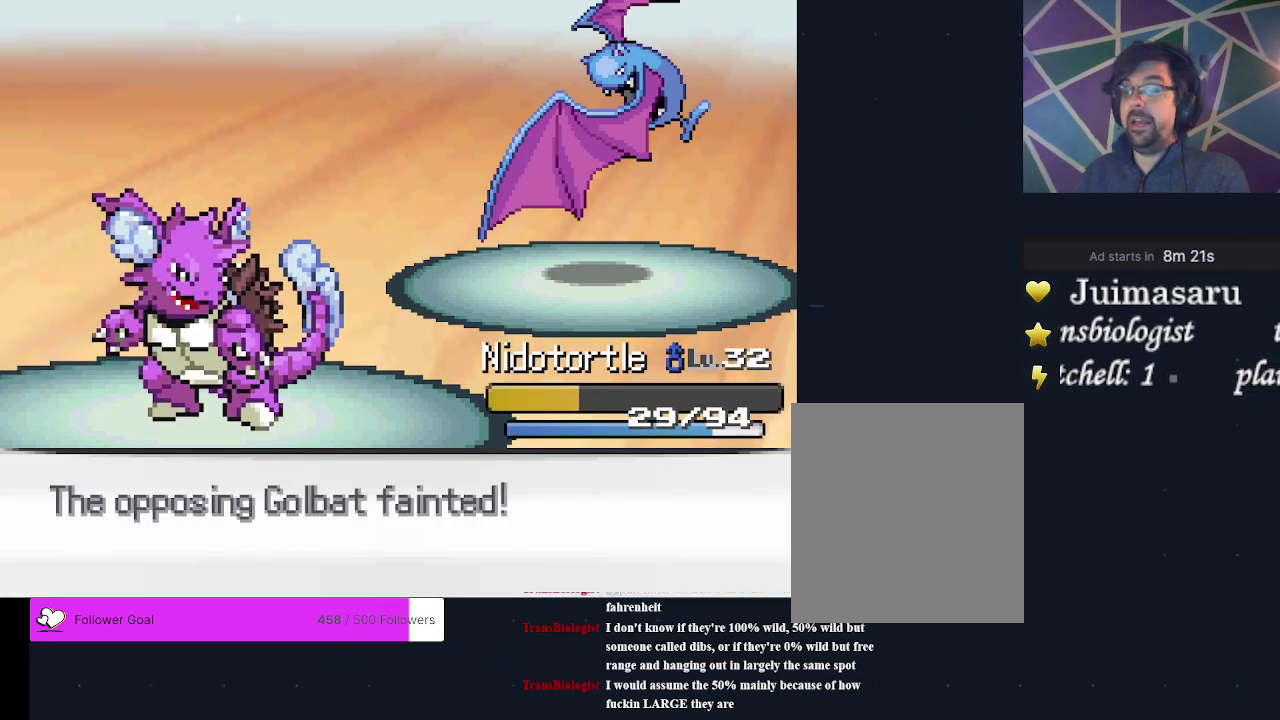
{"dt_ms": 200, "buttons": [], "events": [[67, "A", "down"], [133, "A", "up"]]}
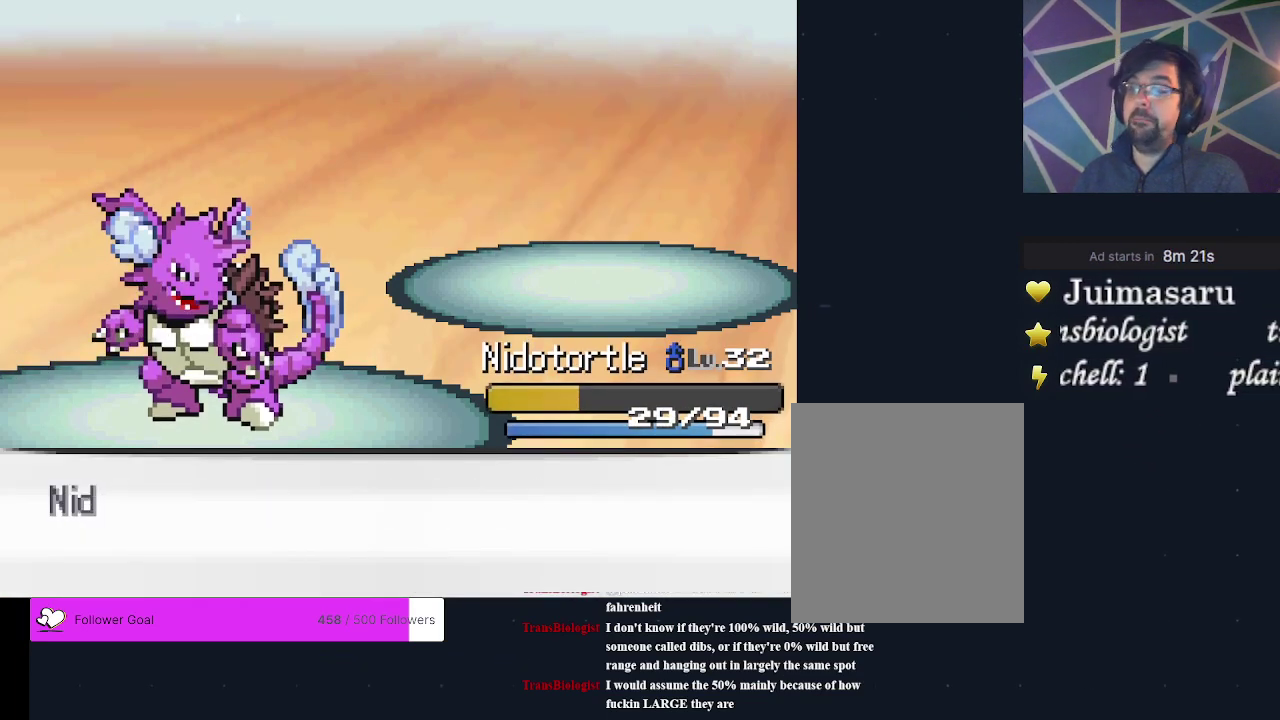
{"dt_ms": 300, "buttons": [], "events": [[33, "A", "down"], [133, "A", "up"], [200, "A", "down"], [300, "A", "up"]]}
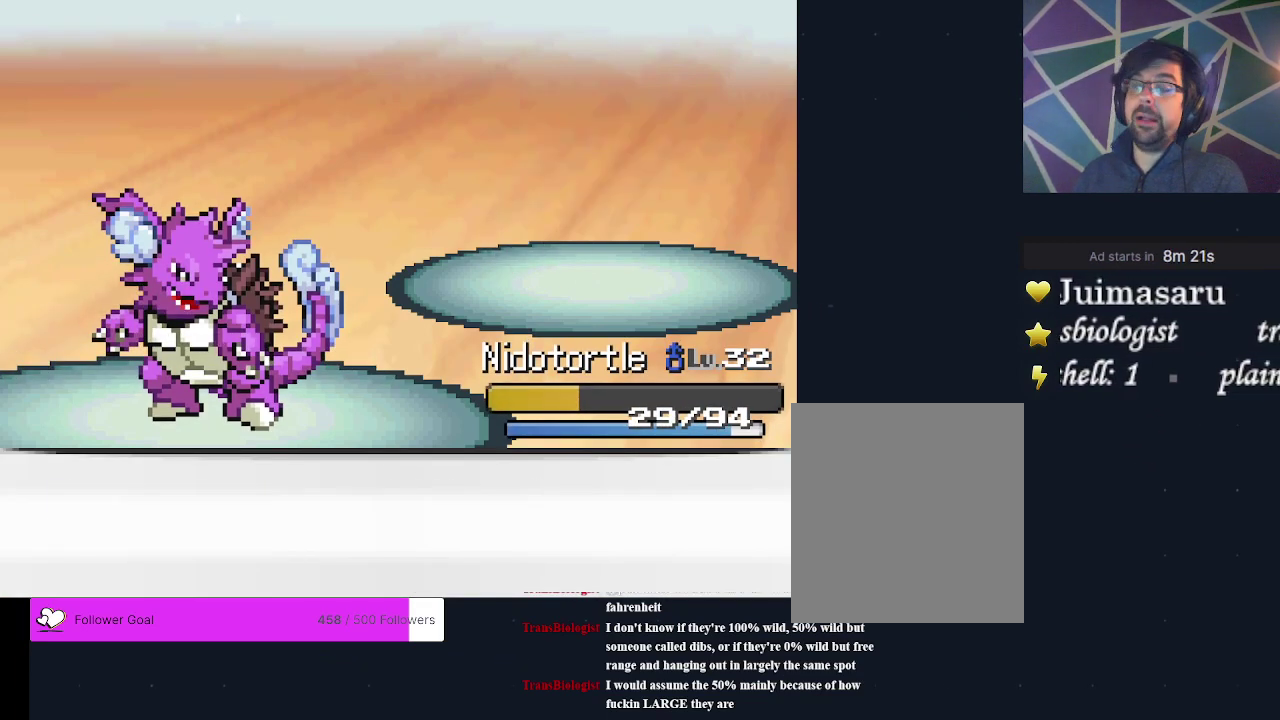
{"dt_ms": 200, "buttons": [], "events": [[100, "A", "down"], [167, "A", "up"]]}
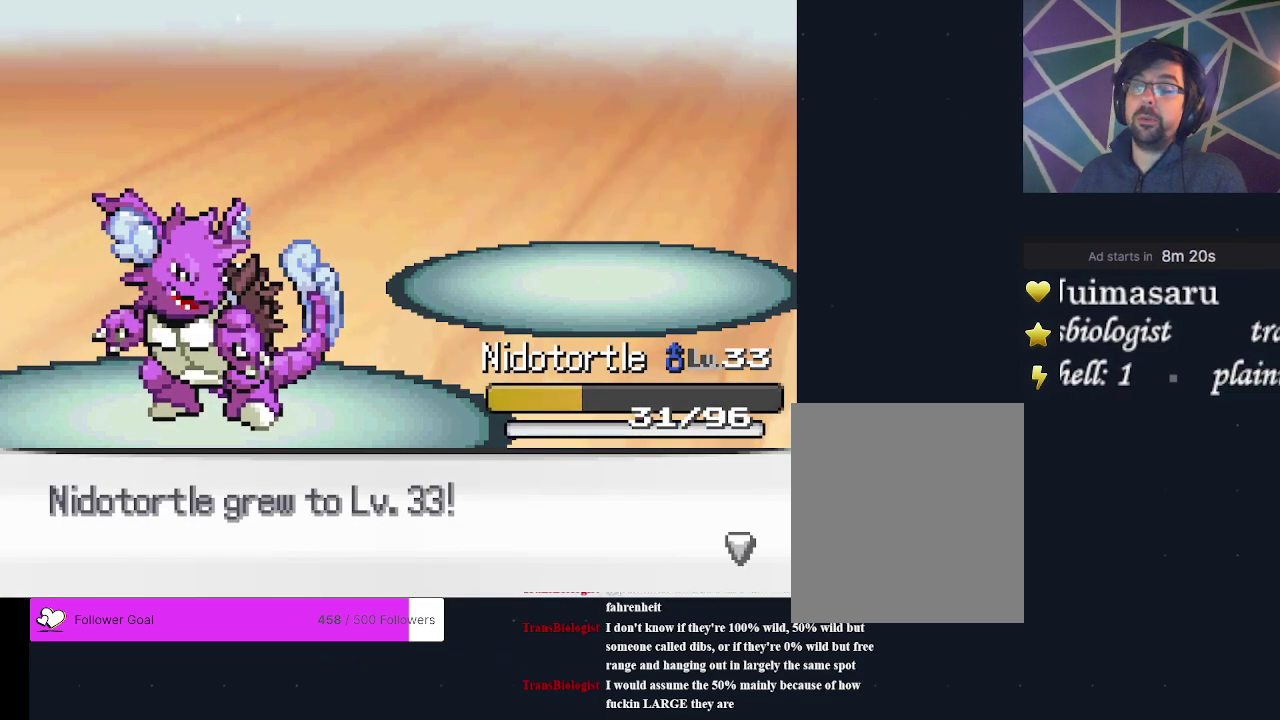
{"dt_ms": 300, "buttons": ["A"], "events": [[67, "A", "down"], [167, "A", "up"], [233, "A", "down"]]}
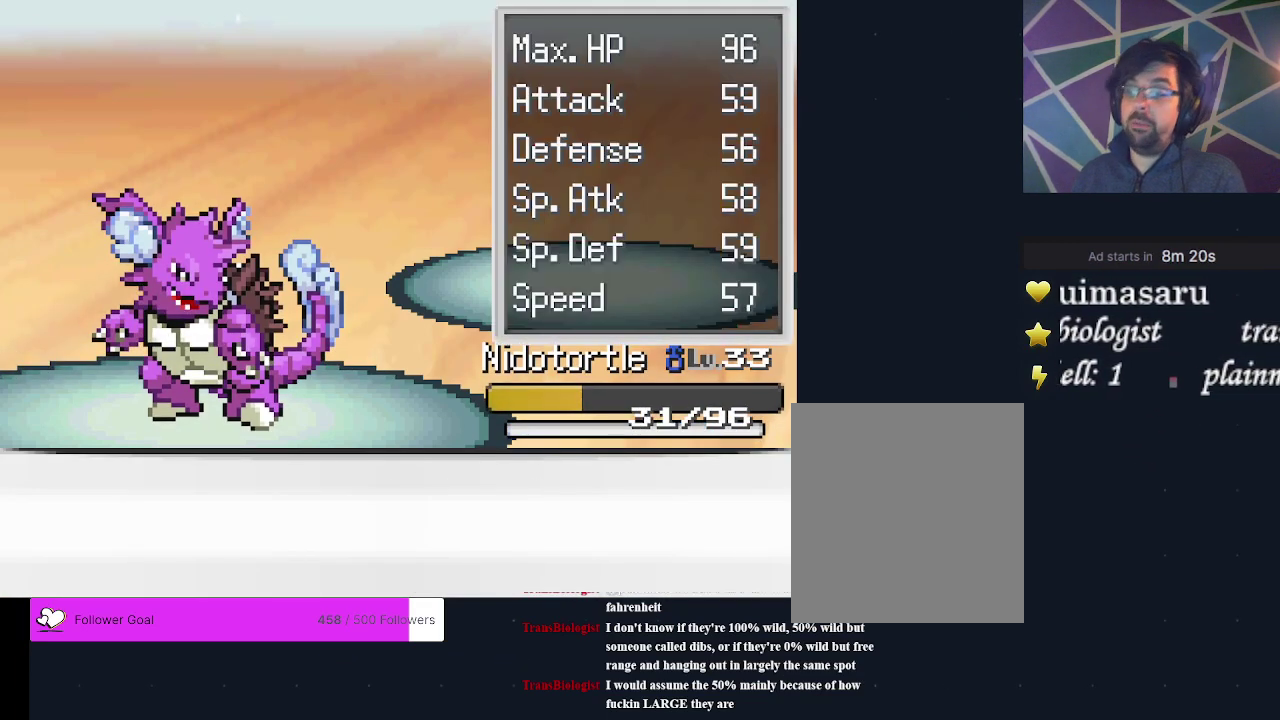
{"dt_ms": 300, "buttons": ["A"], "events": [[33, "A", "up"], [100, "A", "down"], [167, "A", "up"], [233, "A", "down"]]}
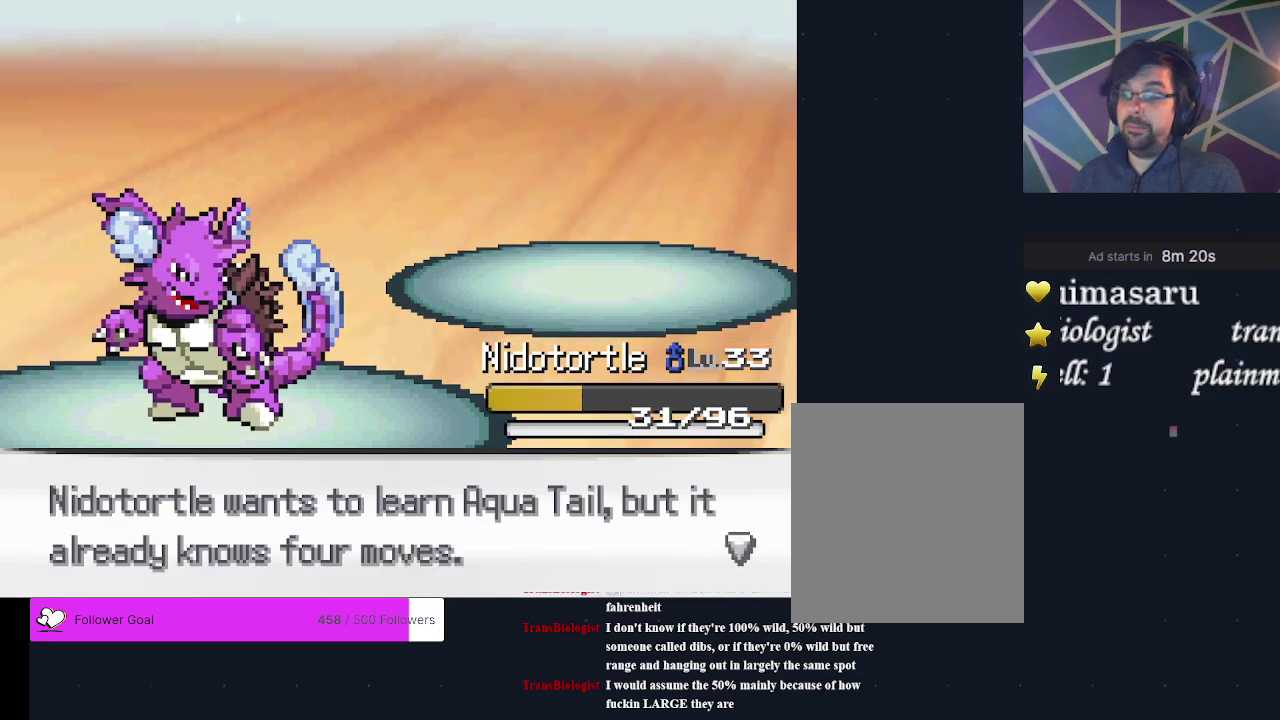
{"dt_ms": 600, "buttons": [], "events": [[33, "A", "up"]]}
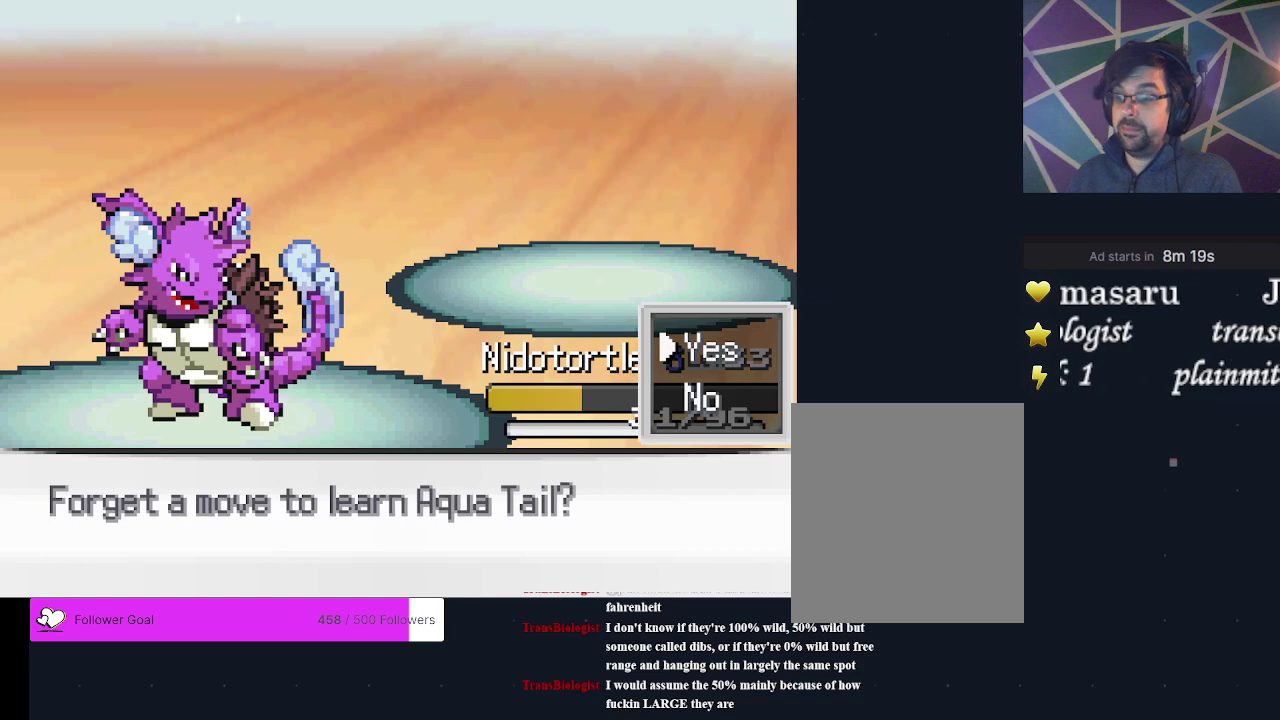
{"dt_ms": 500, "buttons": [], "events": []}
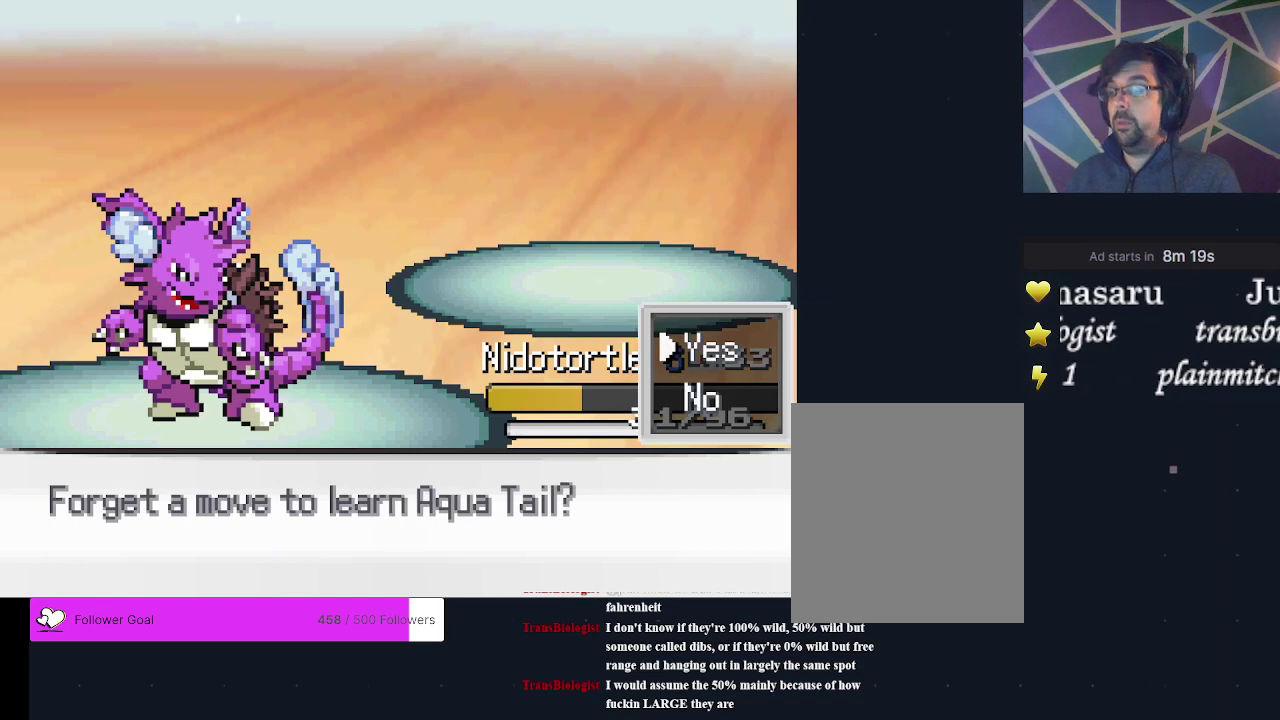
{"dt_ms": 700, "buttons": ["A"], "events": [[667, "A", "down"]]}
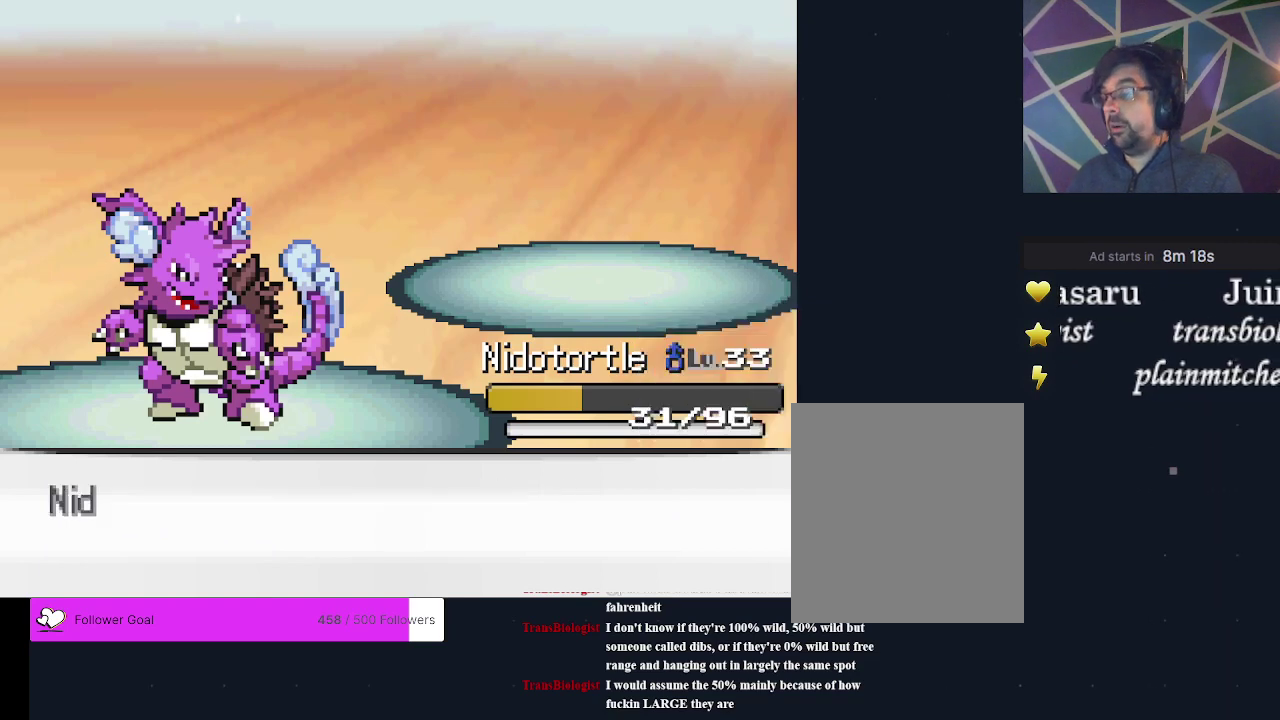
{"dt_ms": 300, "buttons": [], "events": [[67, "A", "up"]]}
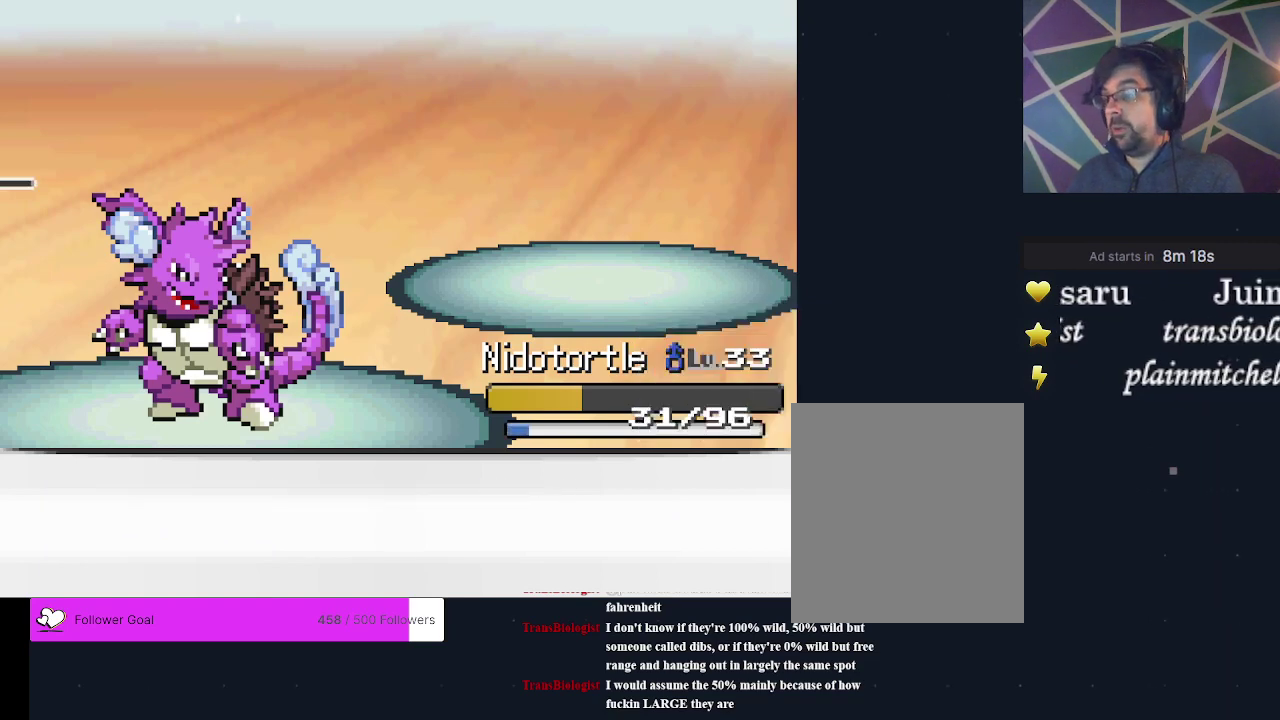
{"dt_ms": 500, "buttons": [], "events": []}
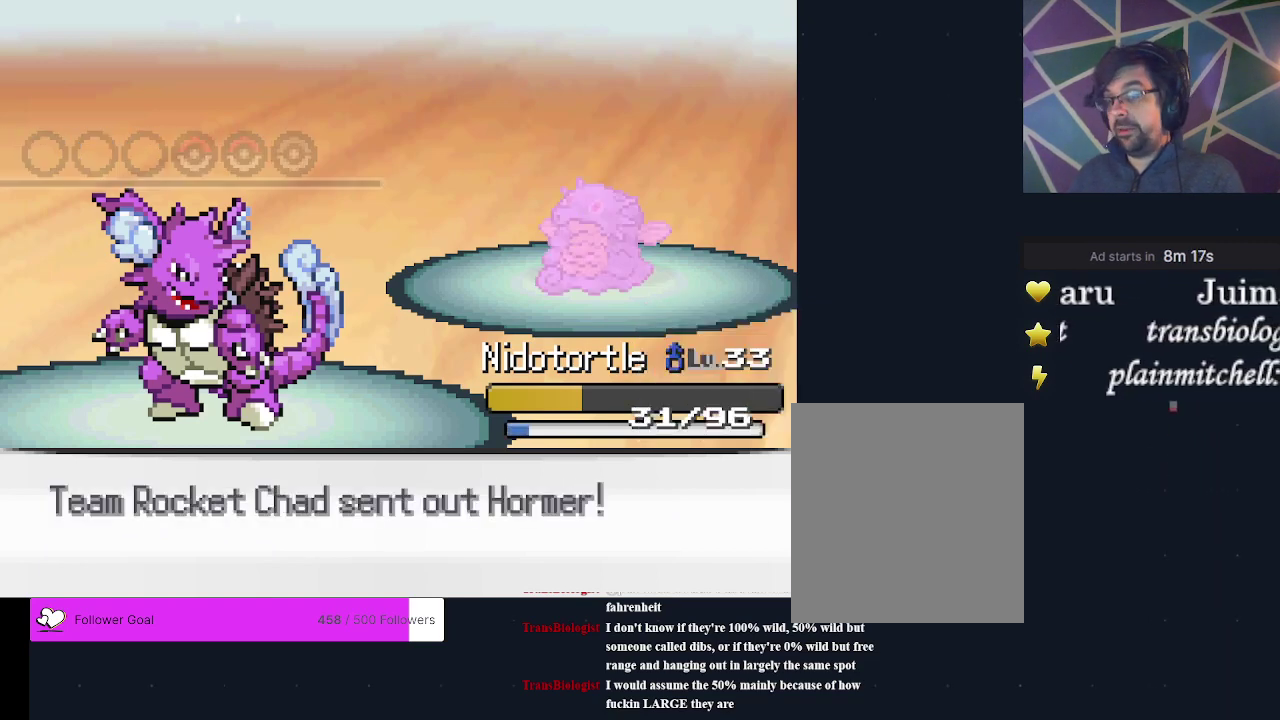
{"dt_ms": 500, "buttons": [], "events": []}
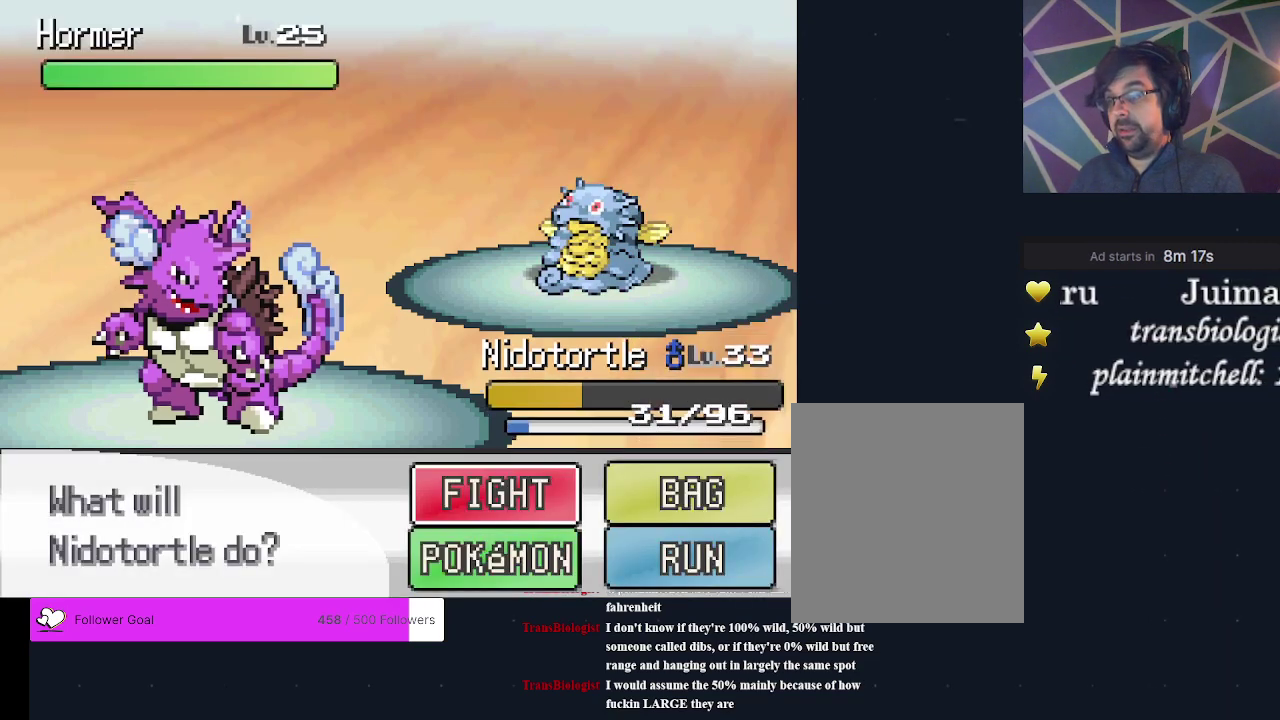
{"dt_ms": 500, "buttons": ["A"], "events": [[467, "A", "down"]]}
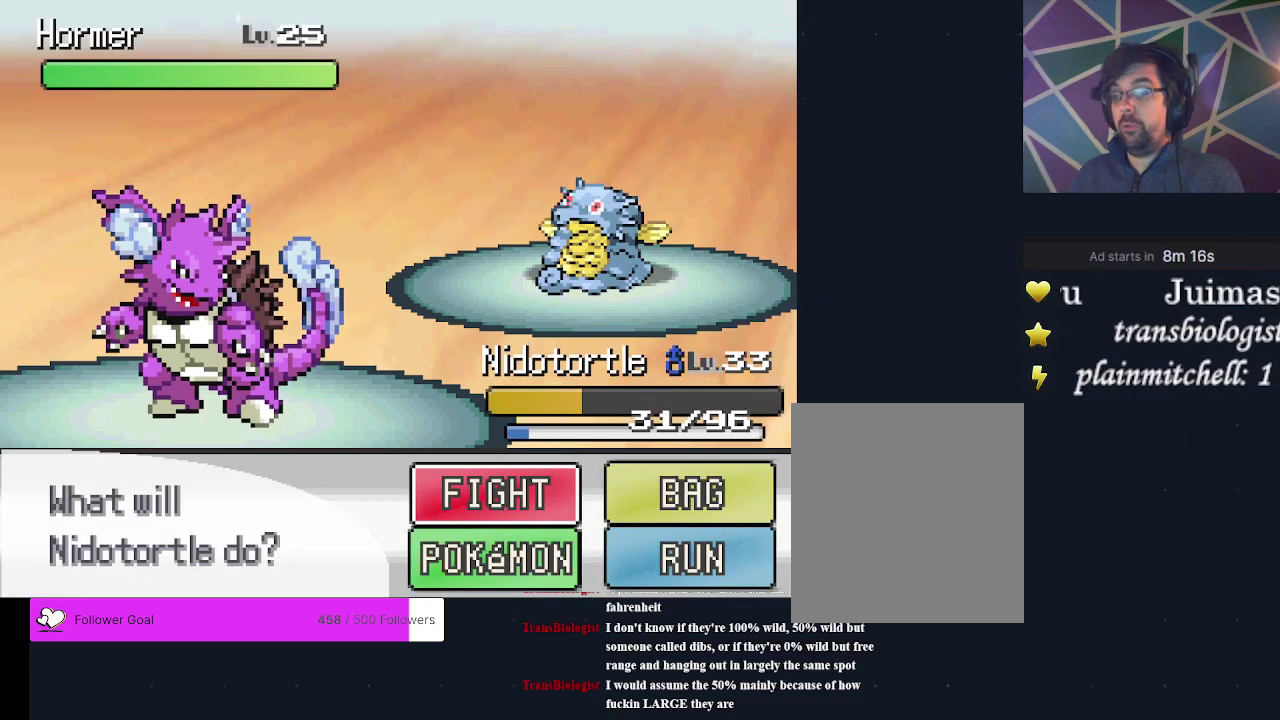
{"dt_ms": 500, "buttons": [], "events": [[100, "A", "up"]]}